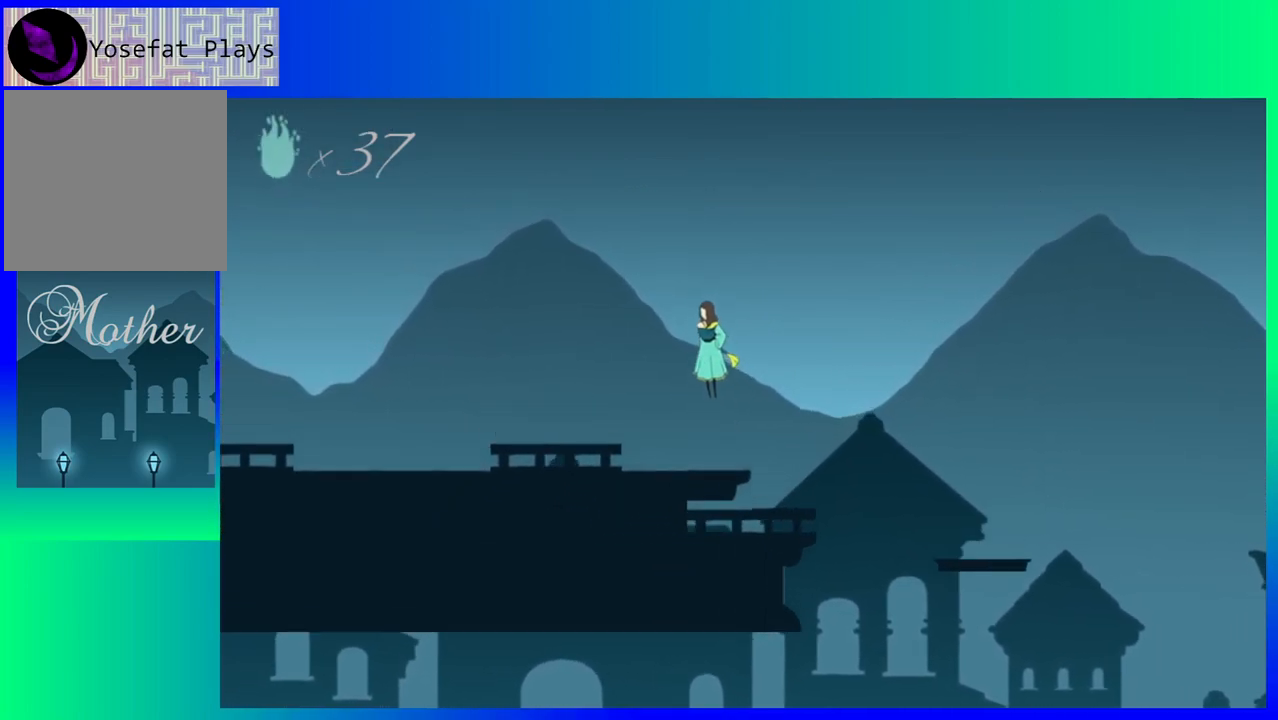
Gameplay with a controller (Nintendo layout); each line is a JSON object with the inputs held at the frame after it. "events" lists button and stick changes between this image and that frame as [ms after this image, input, new state], when the widget could be followed in between. Not read: L3 R3 left_stick right_stick.
{"buttons": ["DPAD_LEFT"], "events": [[17, "B", "up"]]}
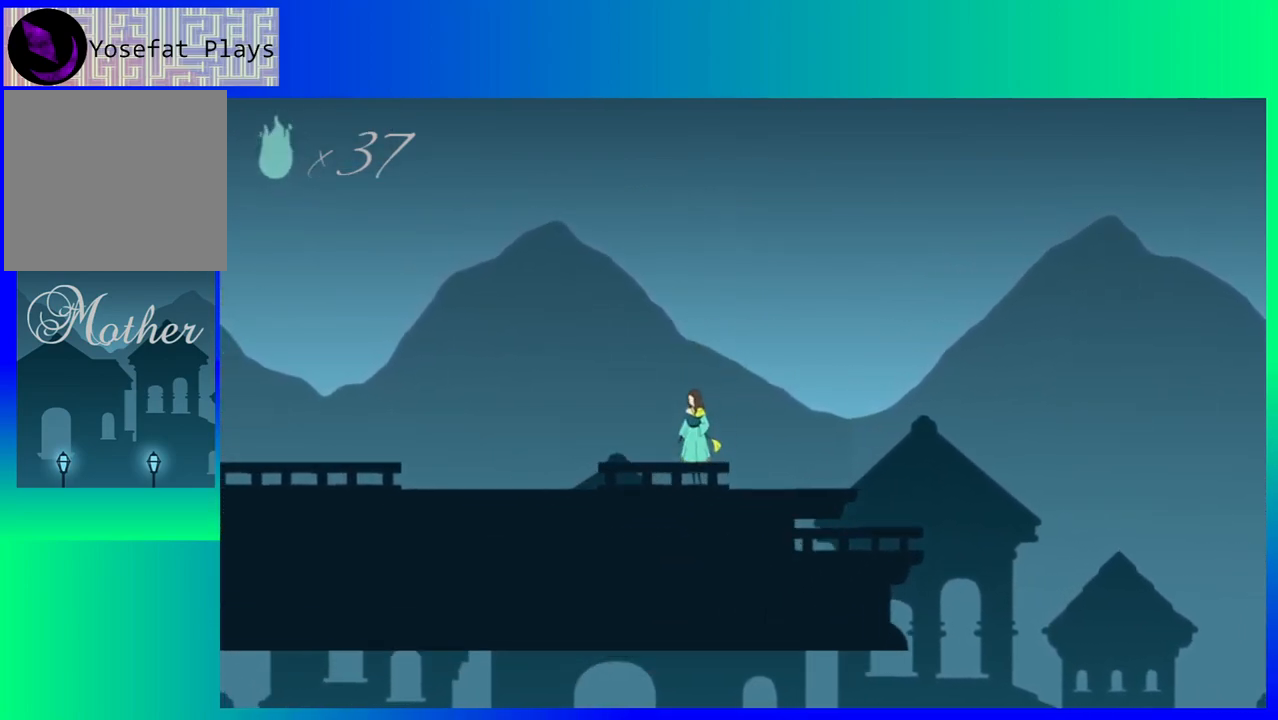
{"buttons": ["DPAD_LEFT"], "events": []}
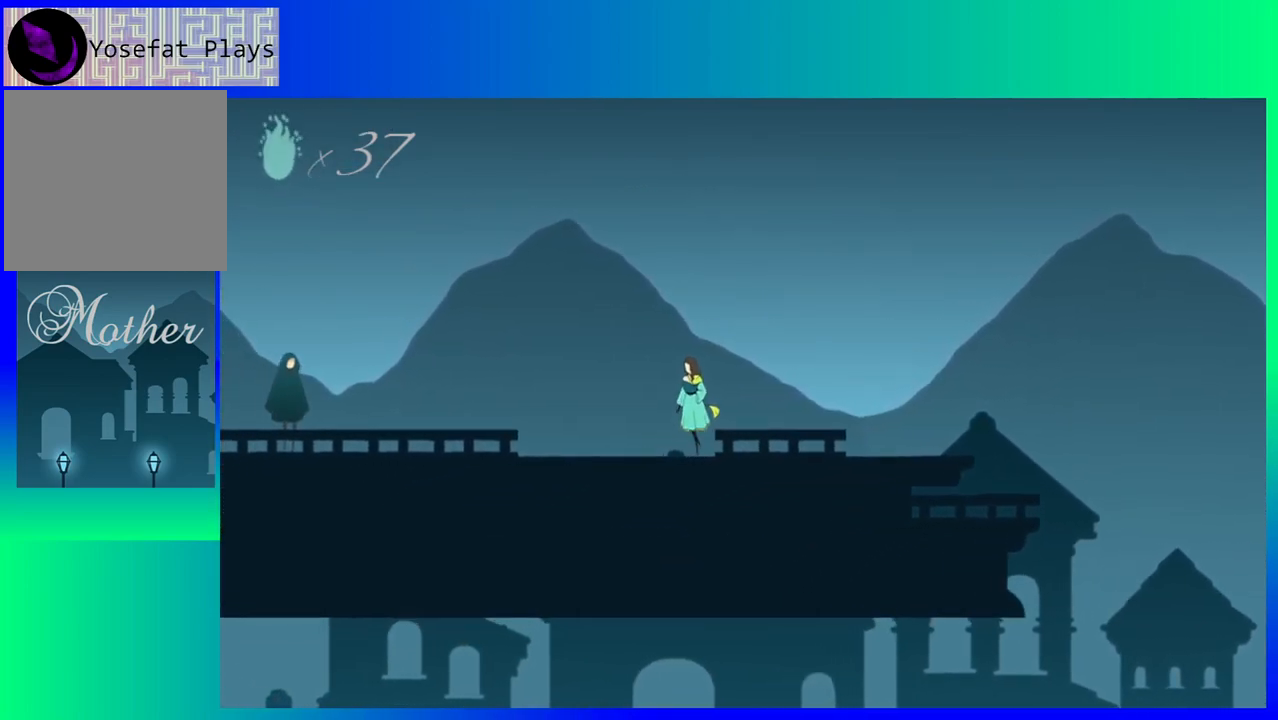
{"buttons": ["DPAD_LEFT"], "events": []}
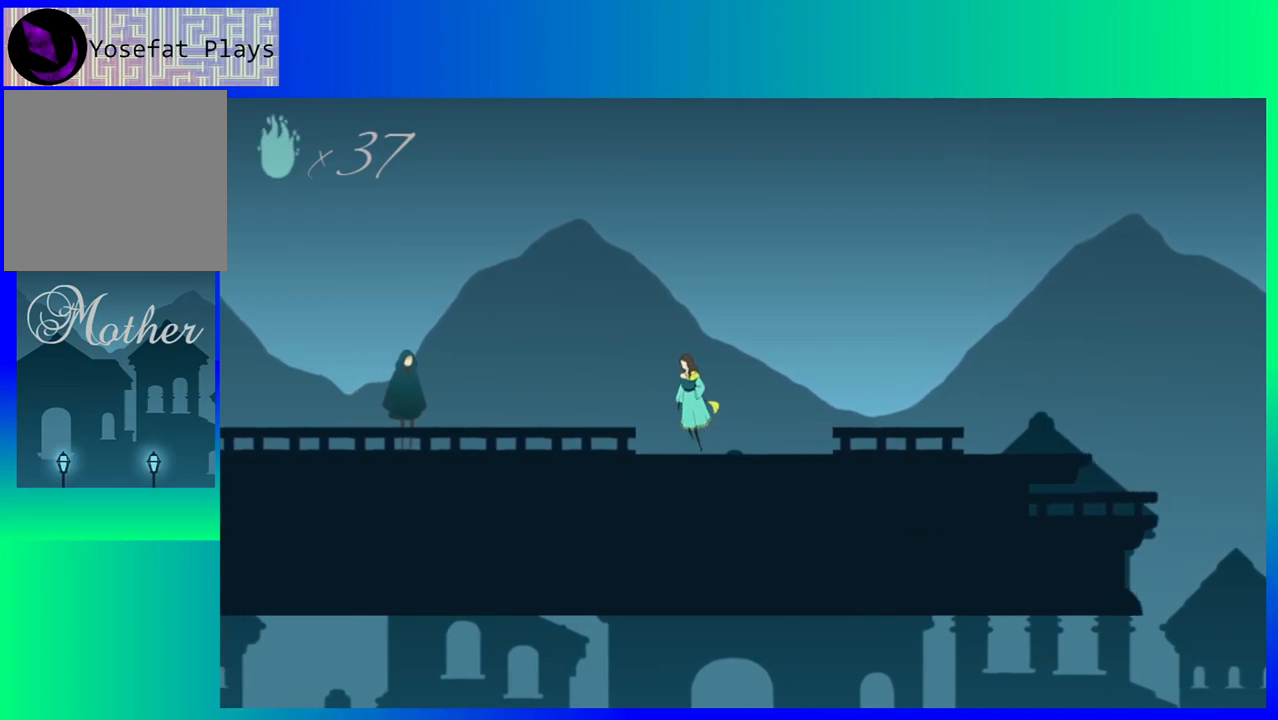
{"buttons": ["DPAD_LEFT"], "events": []}
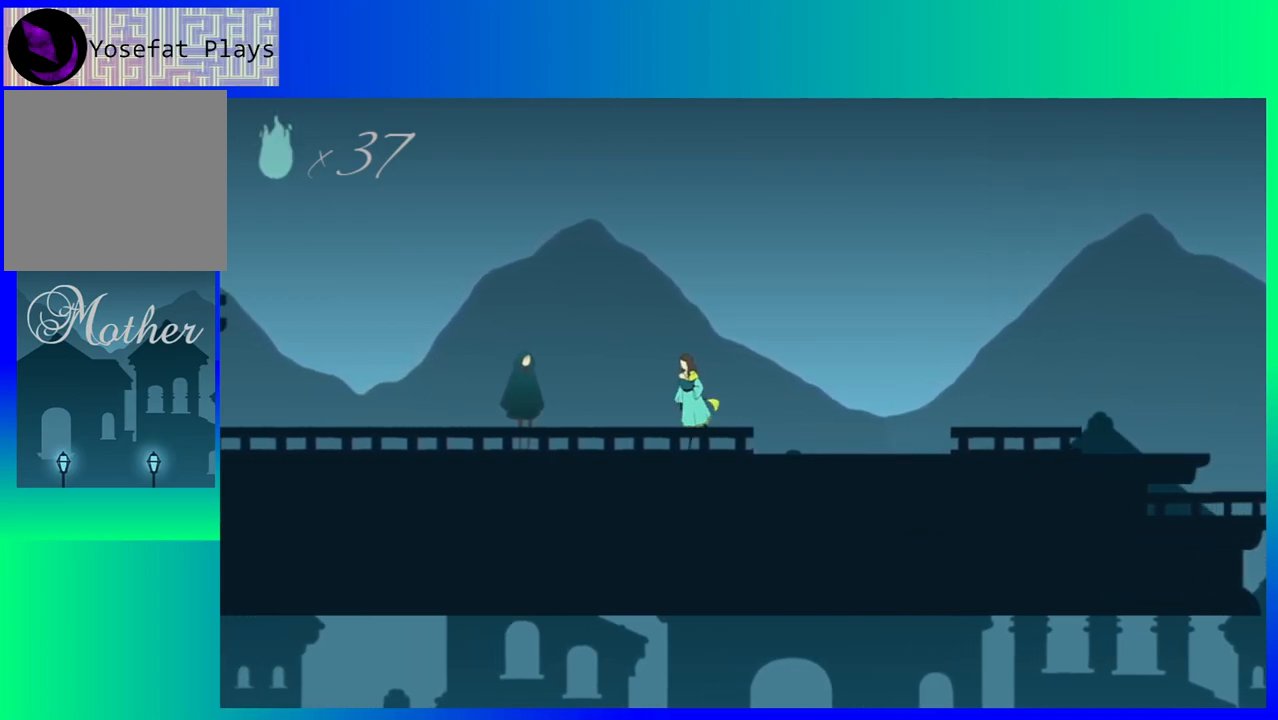
{"buttons": [], "events": [[467, "DPAD_LEFT", "up"]]}
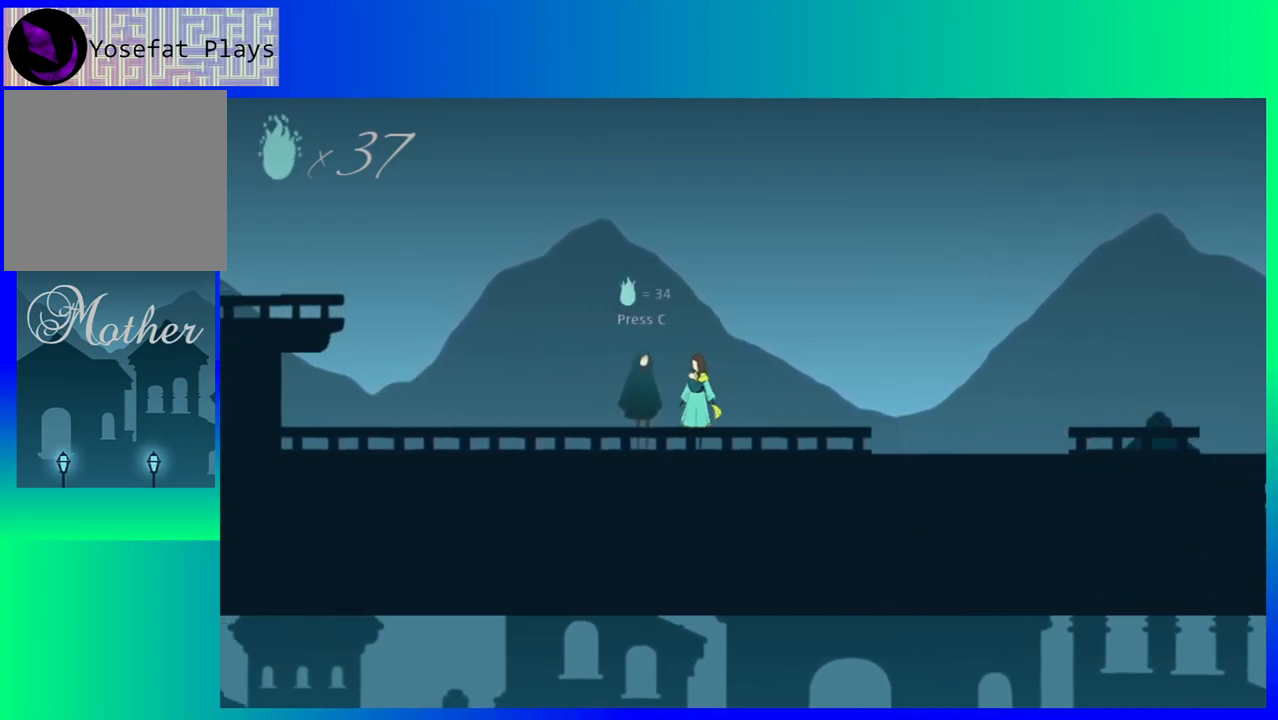
{"buttons": [], "events": []}
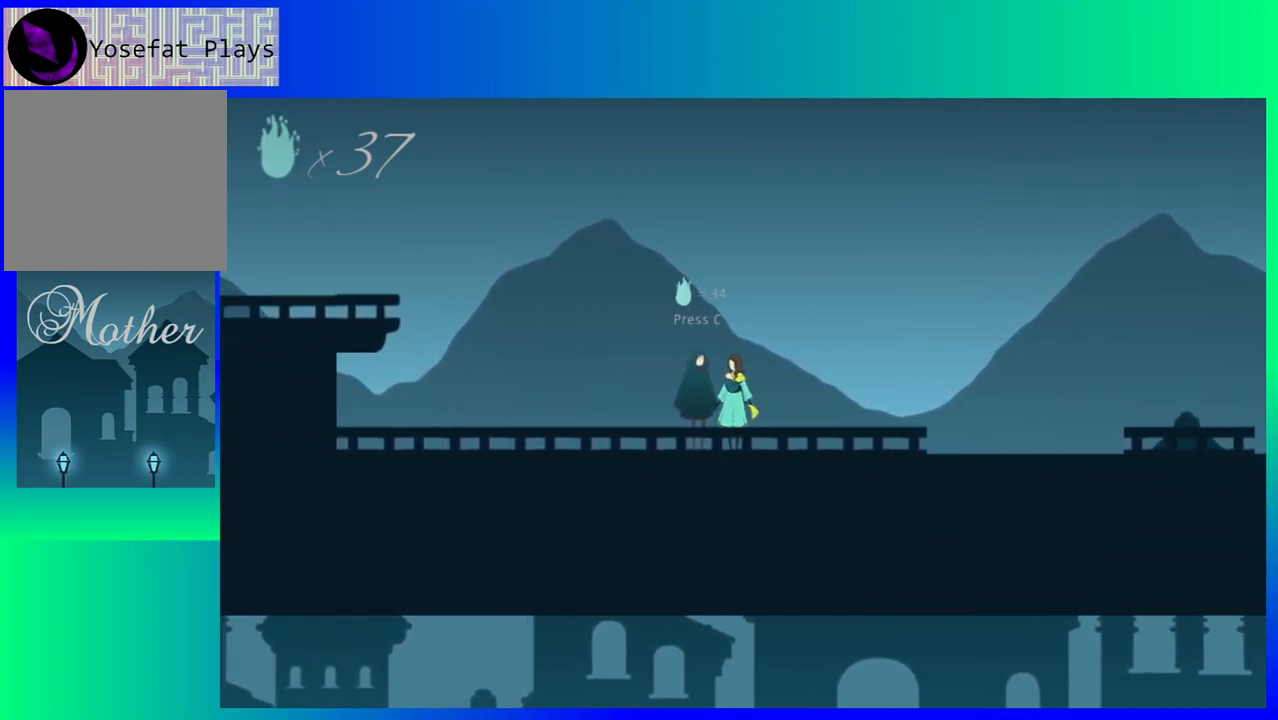
{"buttons": [], "events": []}
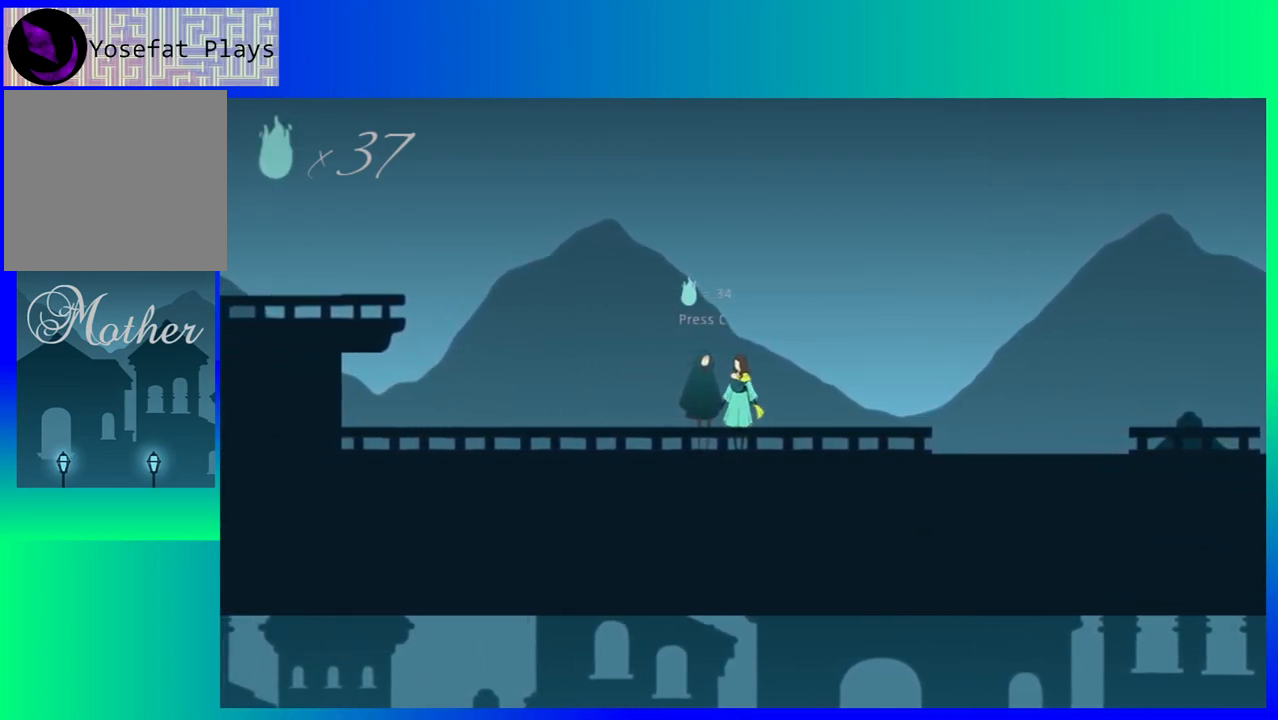
{"buttons": [], "events": [[17, "Y", "down"], [100, "Y", "up"]]}
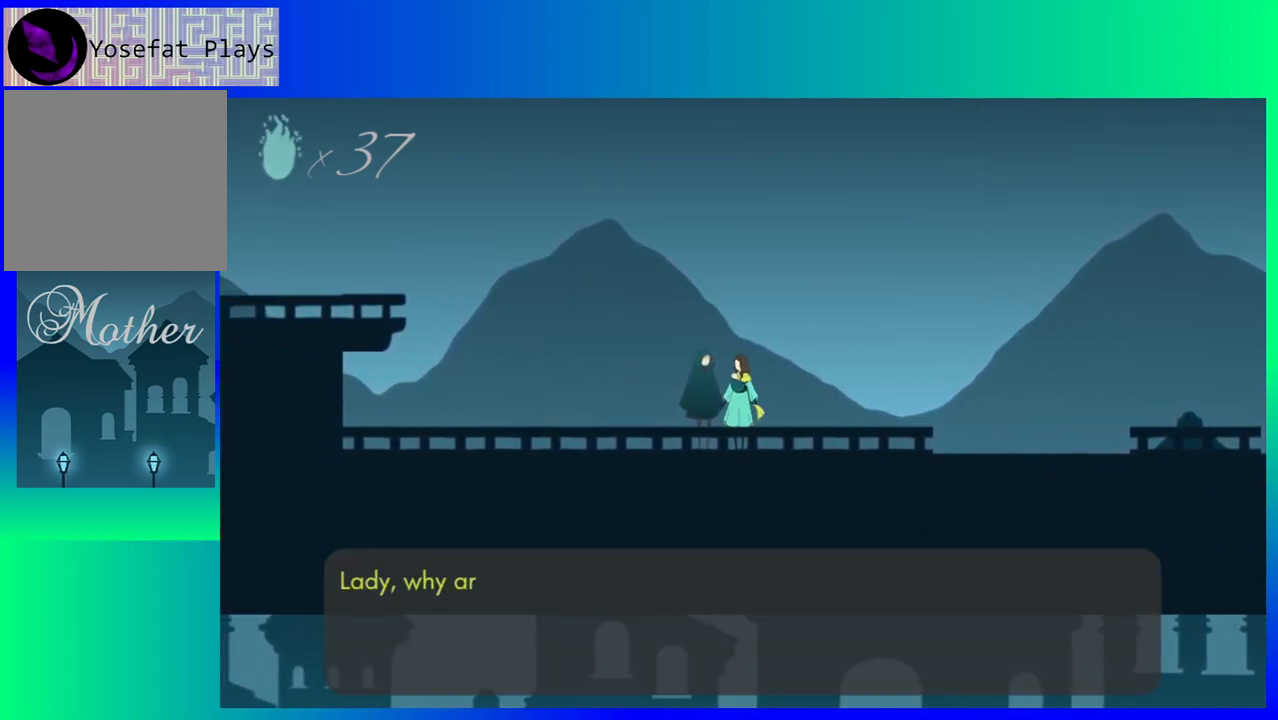
{"buttons": [], "events": []}
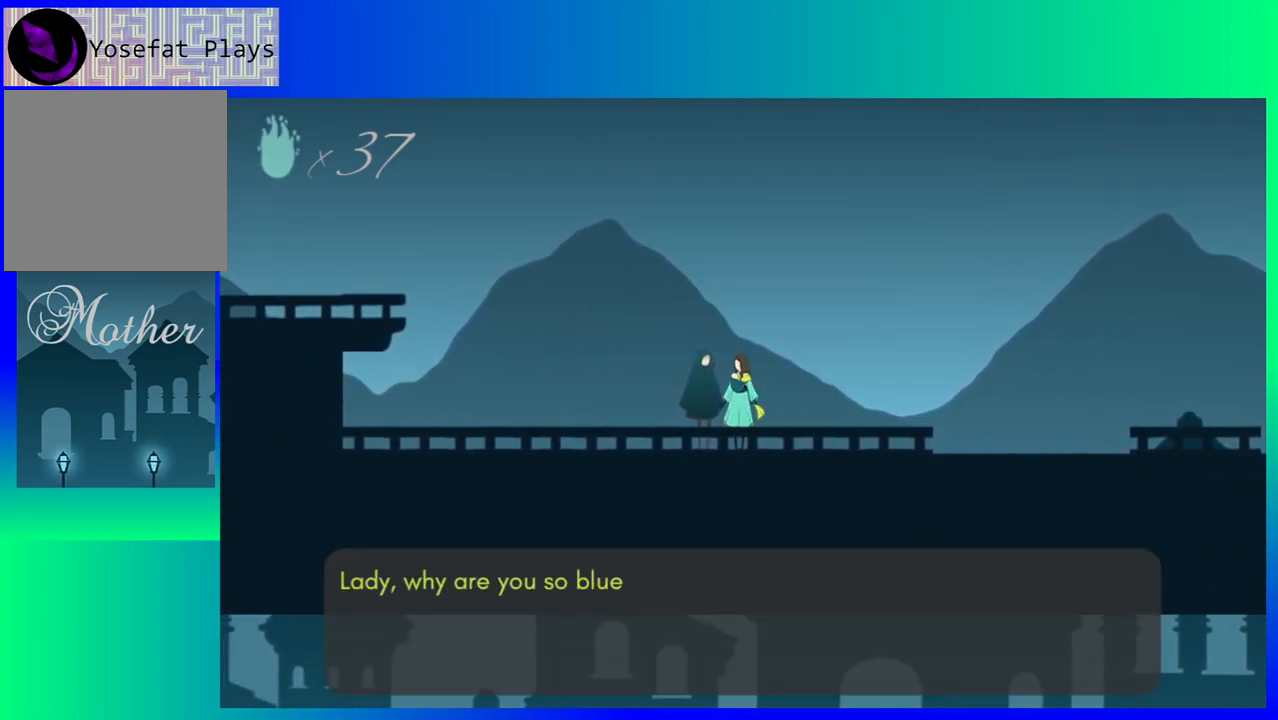
{"buttons": [], "events": []}
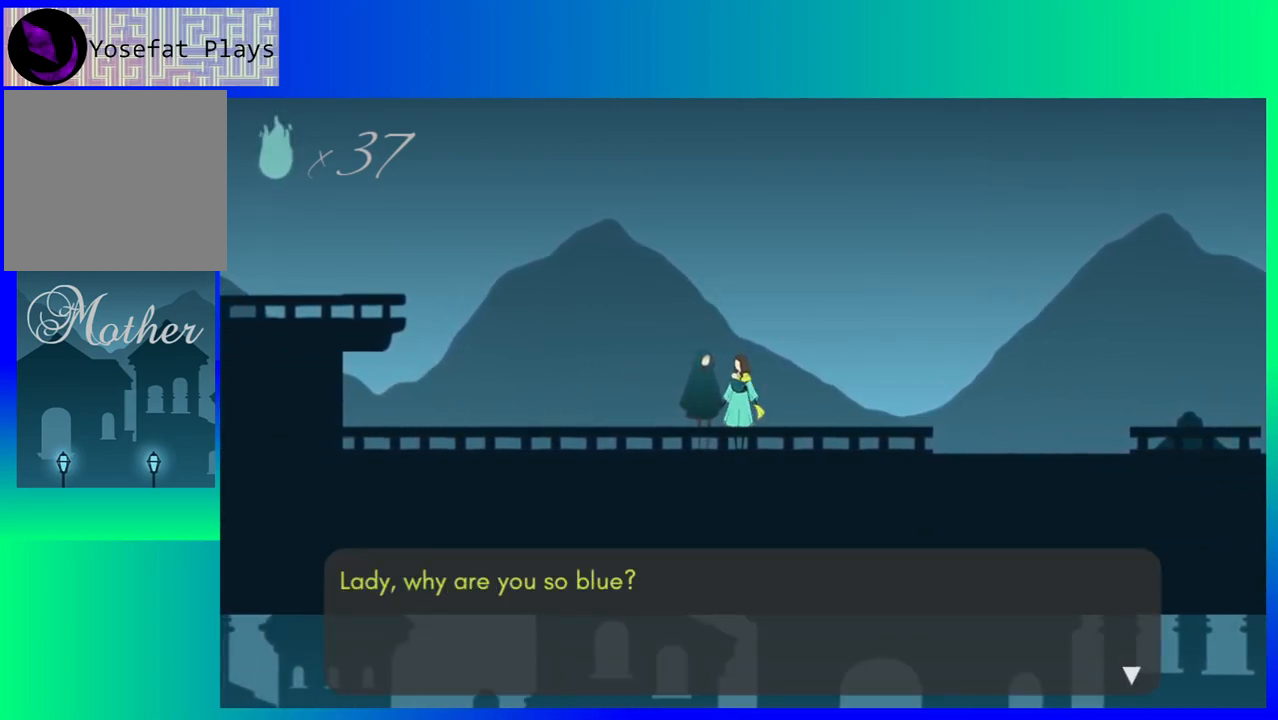
{"buttons": [], "events": []}
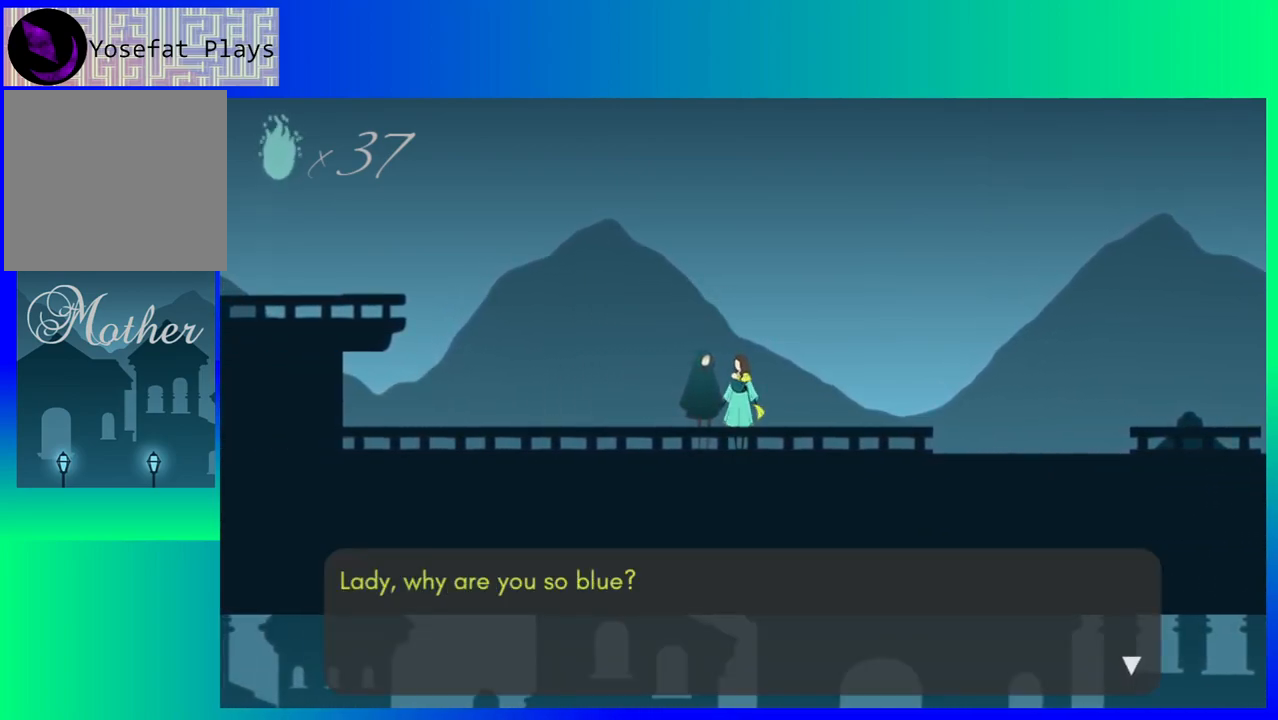
{"buttons": ["B"], "events": [[450, "B", "down"]]}
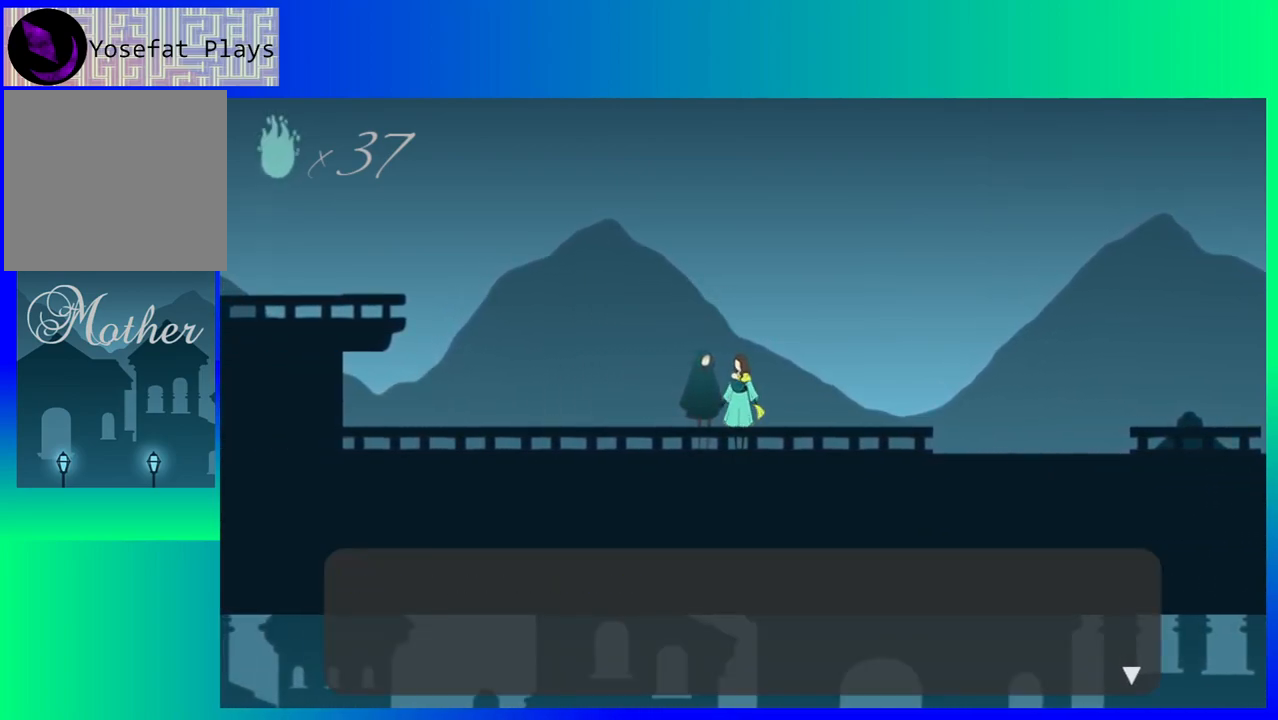
{"buttons": [], "events": [[50, "B", "up"]]}
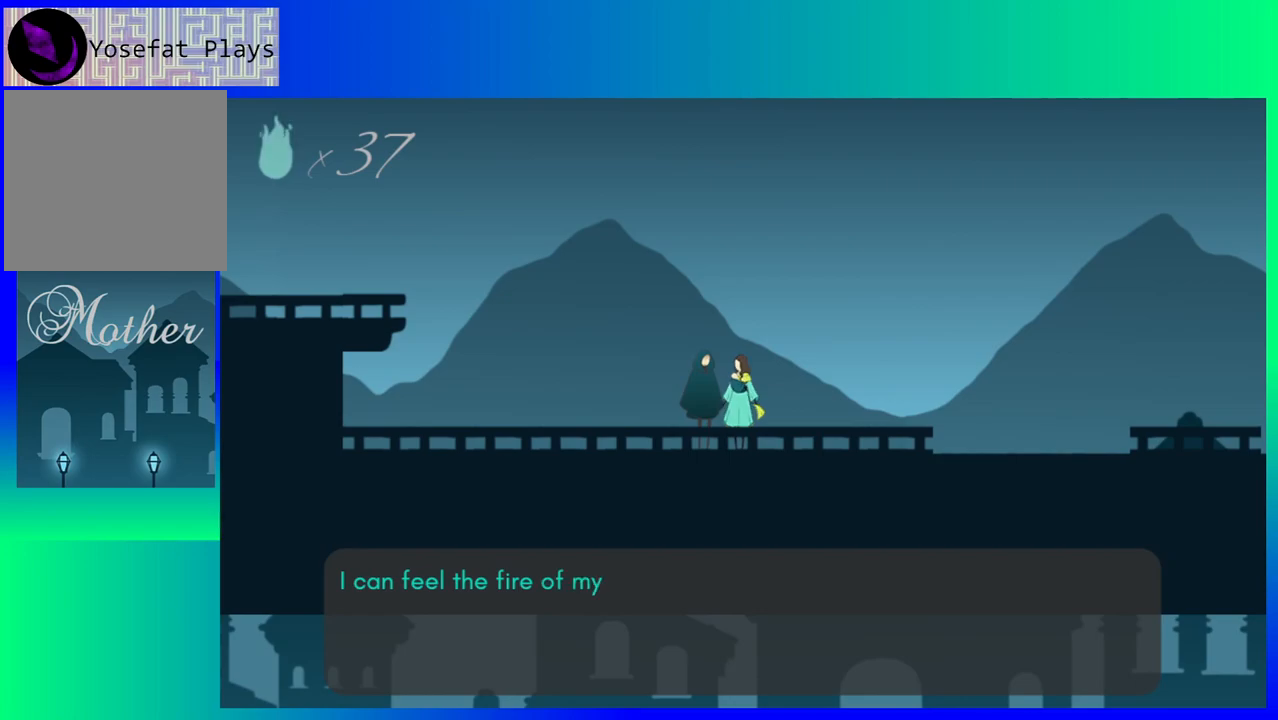
{"buttons": [], "events": []}
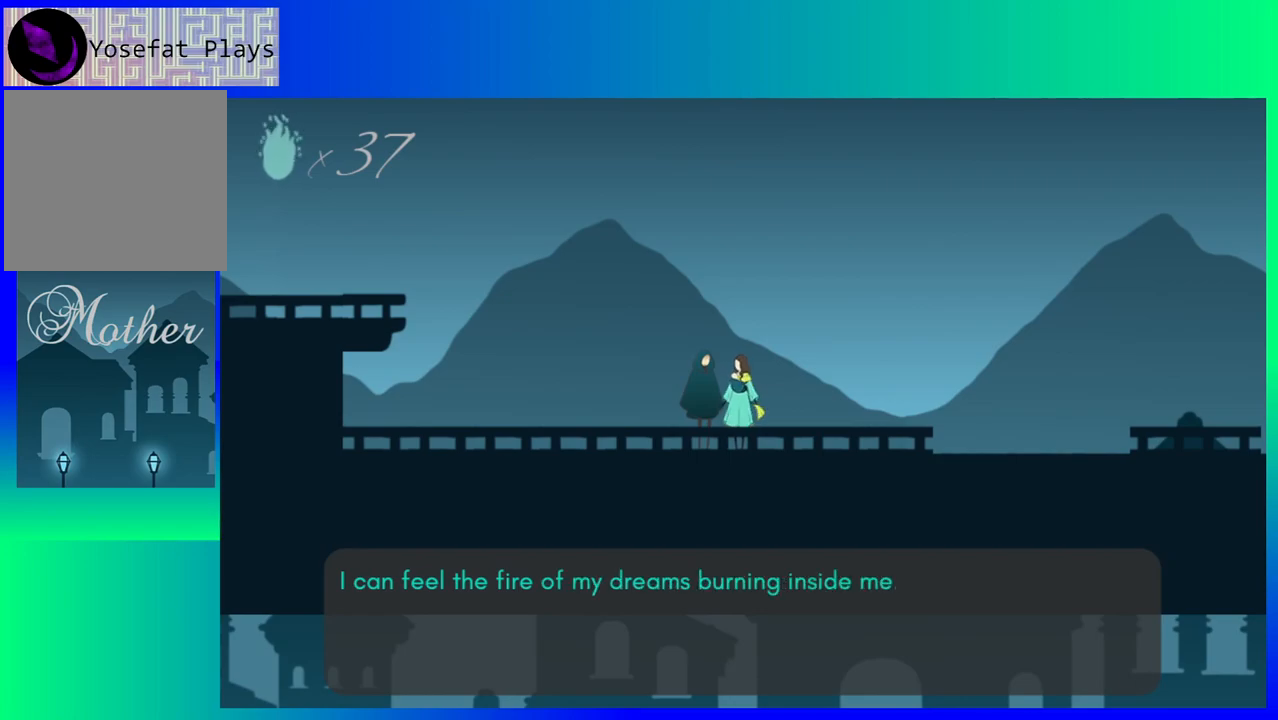
{"buttons": [], "events": []}
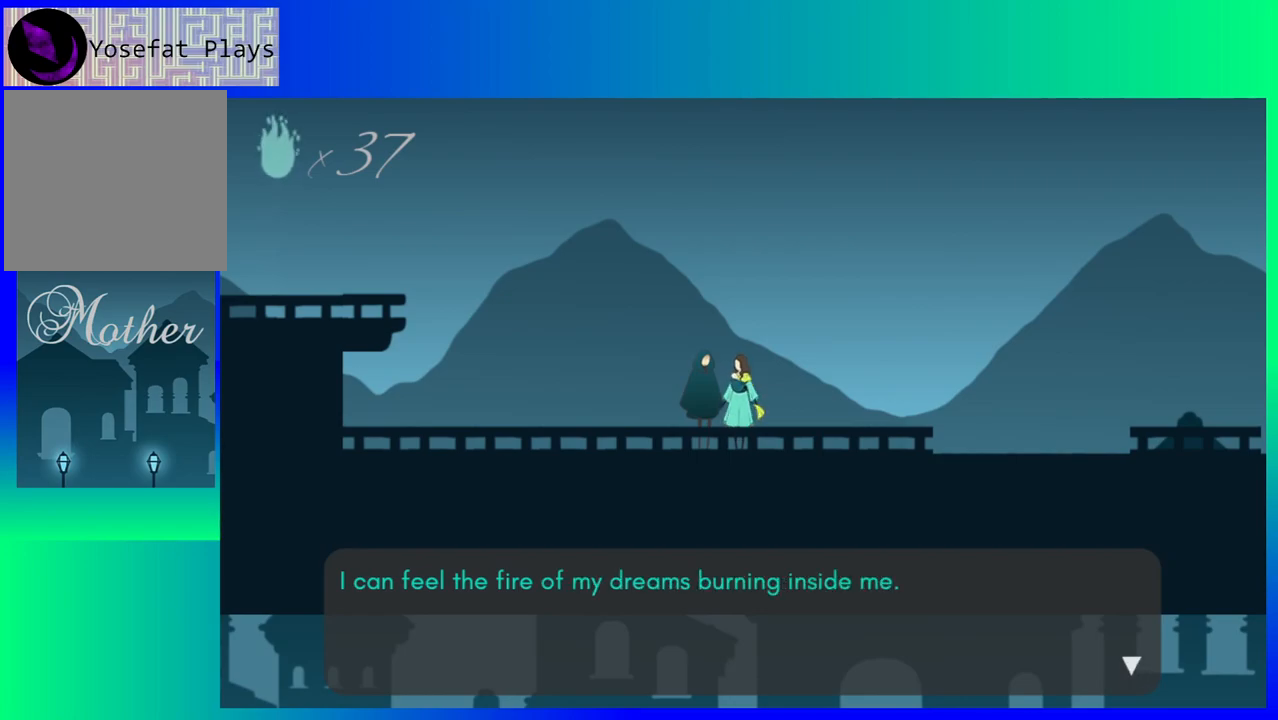
{"buttons": [], "events": []}
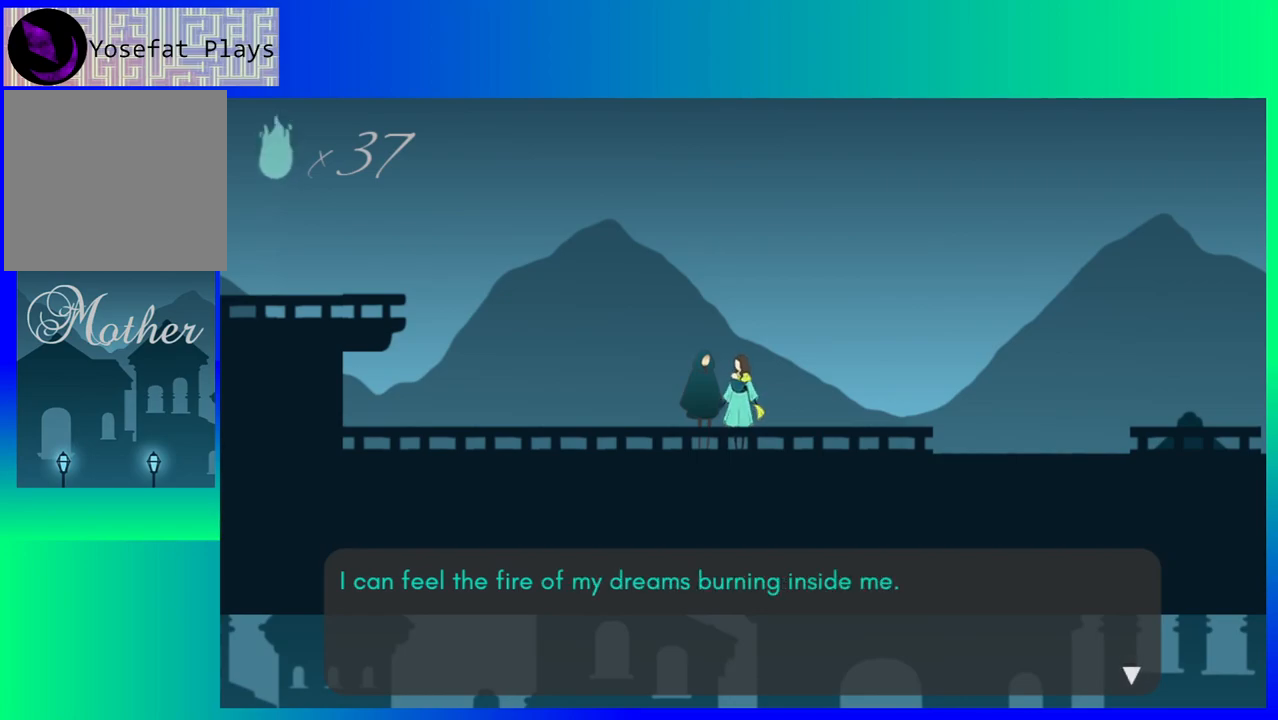
{"buttons": [], "events": []}
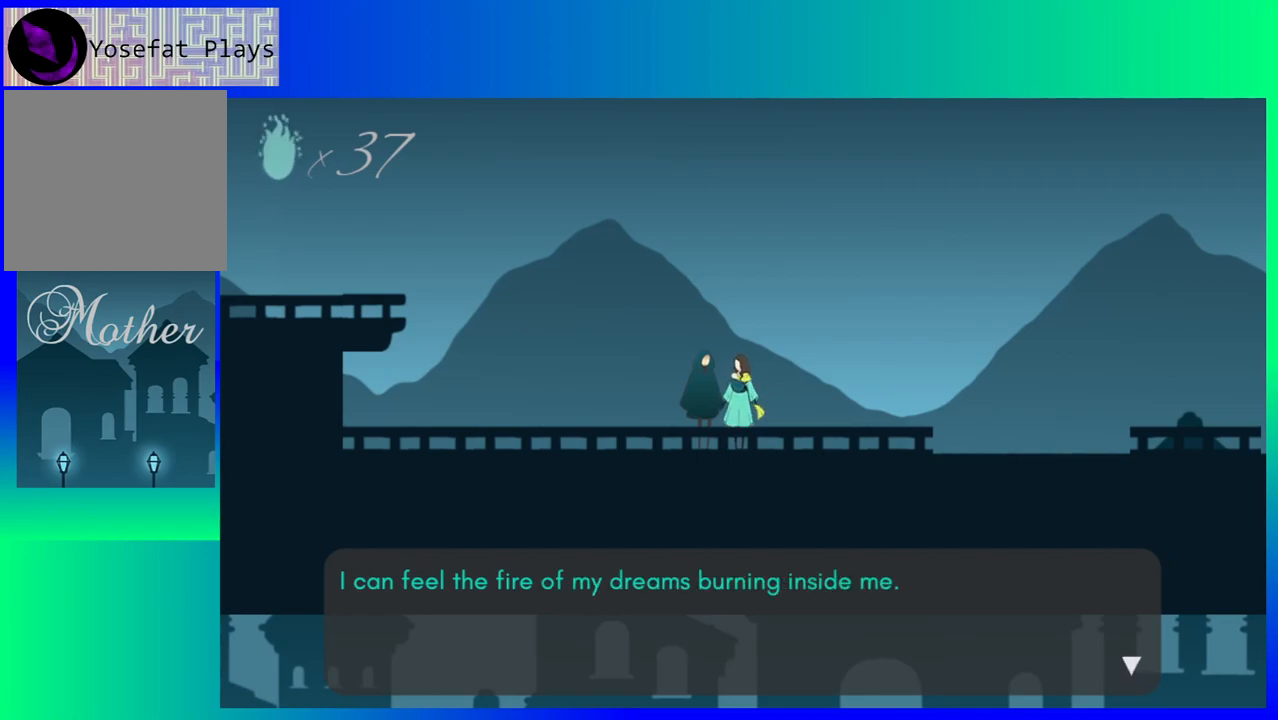
{"buttons": ["B"], "events": [[417, "B", "down"]]}
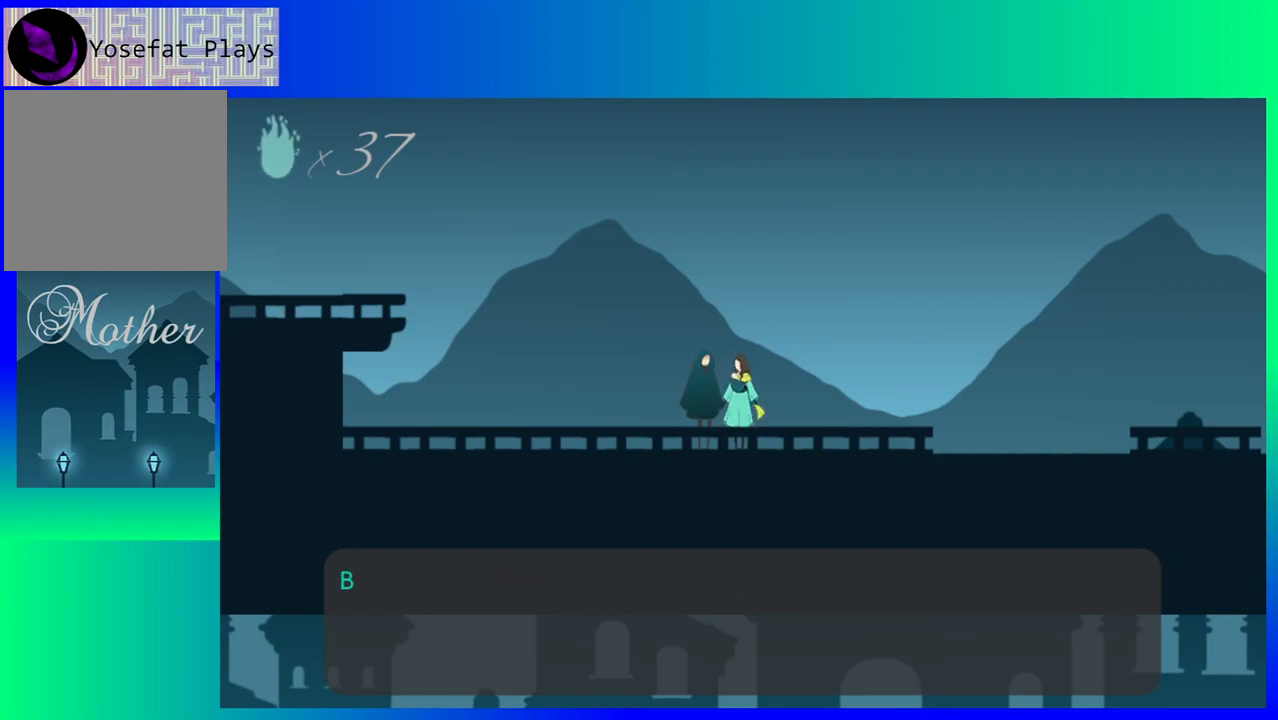
{"buttons": [], "events": [[33, "B", "up"]]}
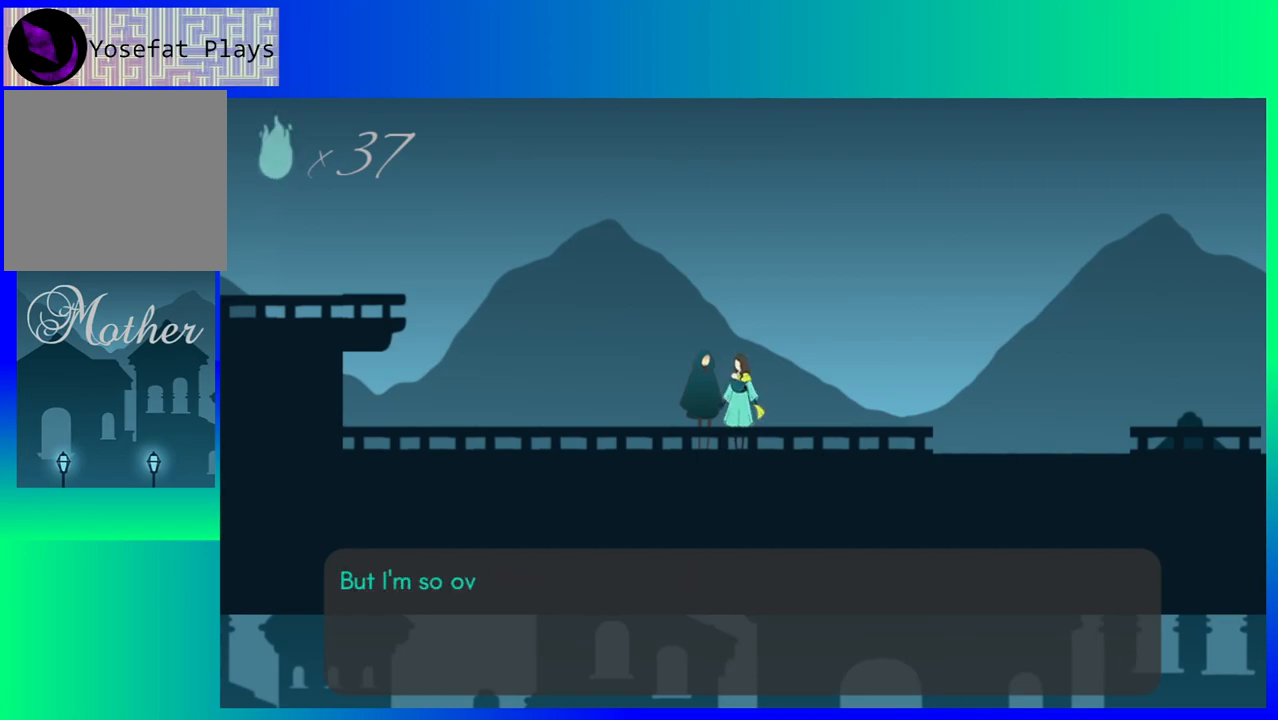
{"buttons": [], "events": []}
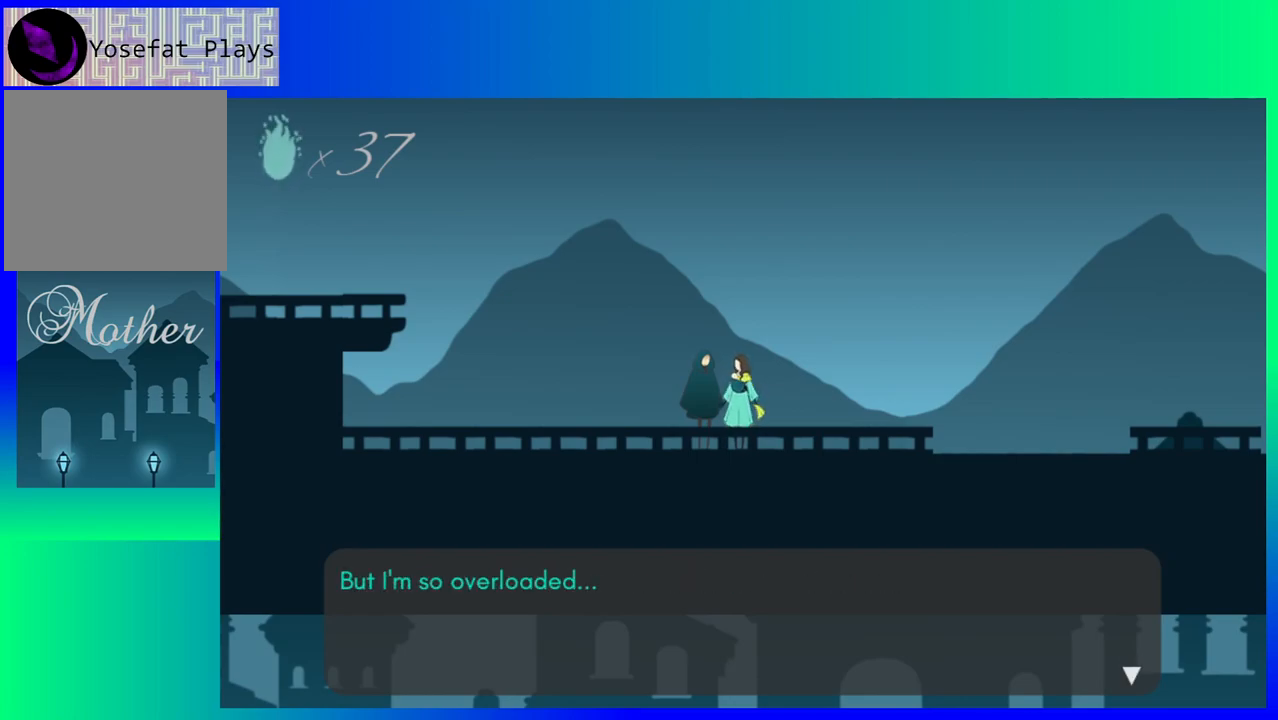
{"buttons": [], "events": []}
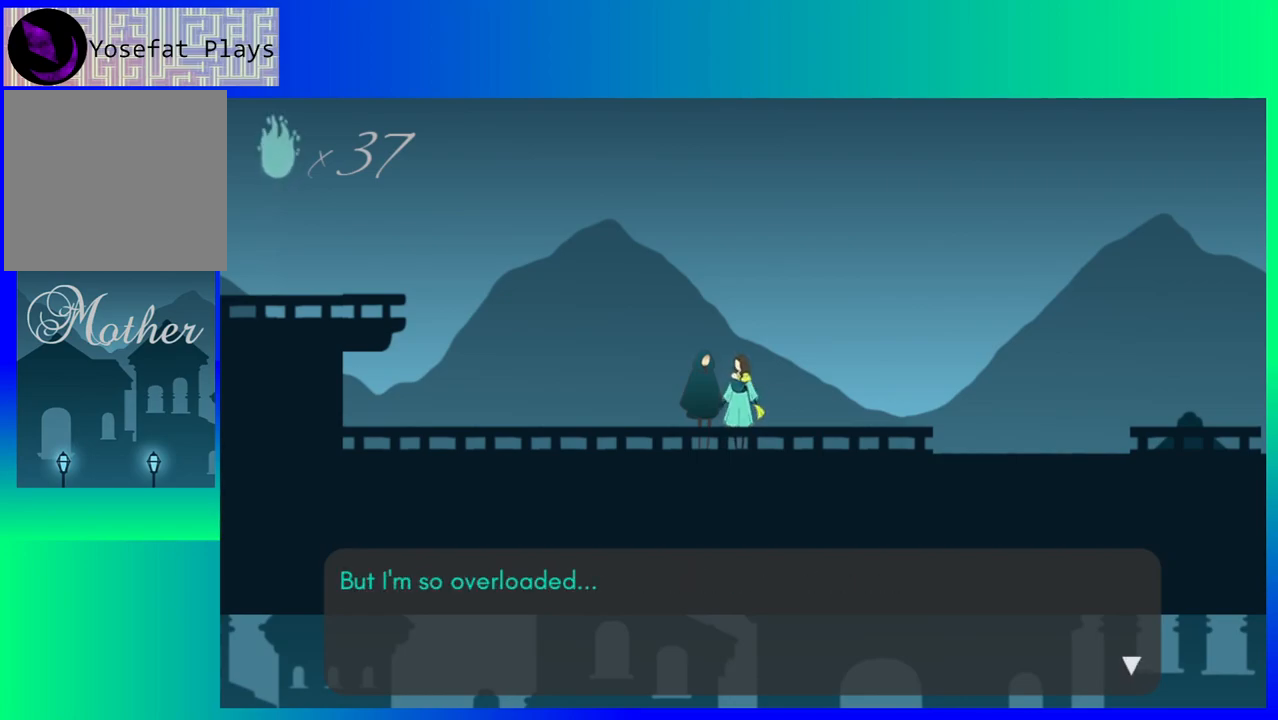
{"buttons": [], "events": []}
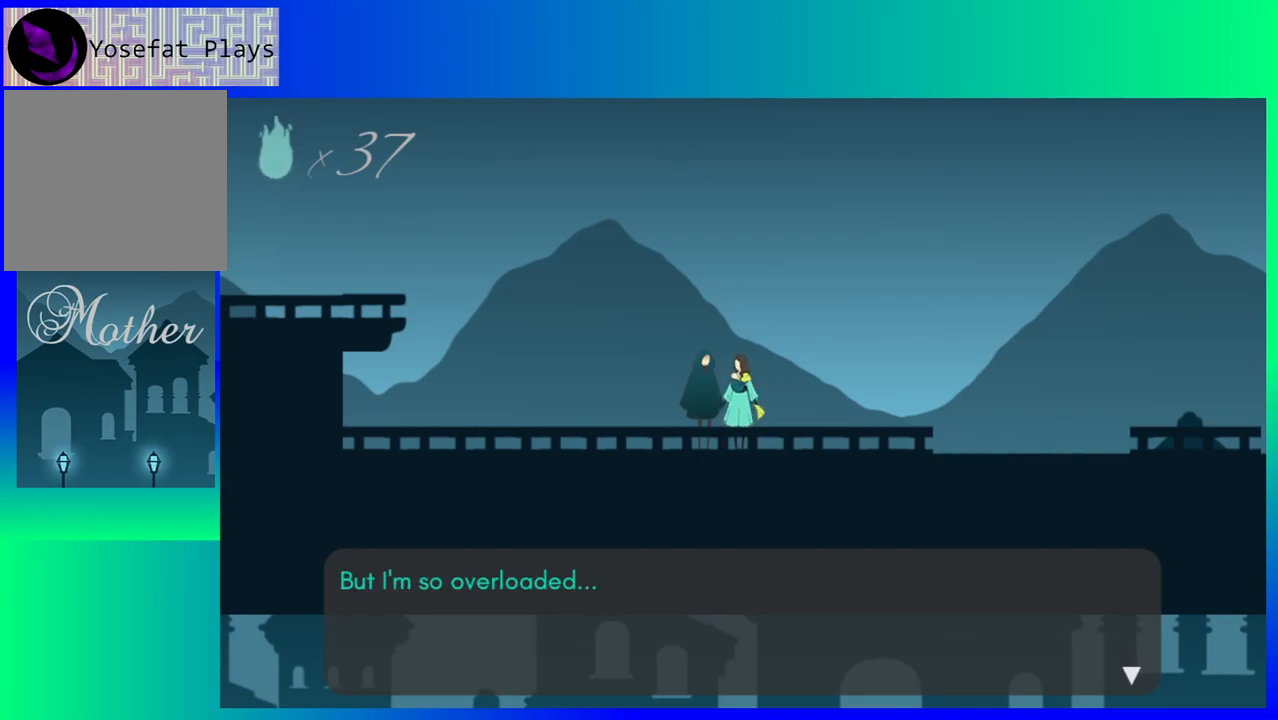
{"buttons": [], "events": [[67, "B", "down"], [167, "B", "up"]]}
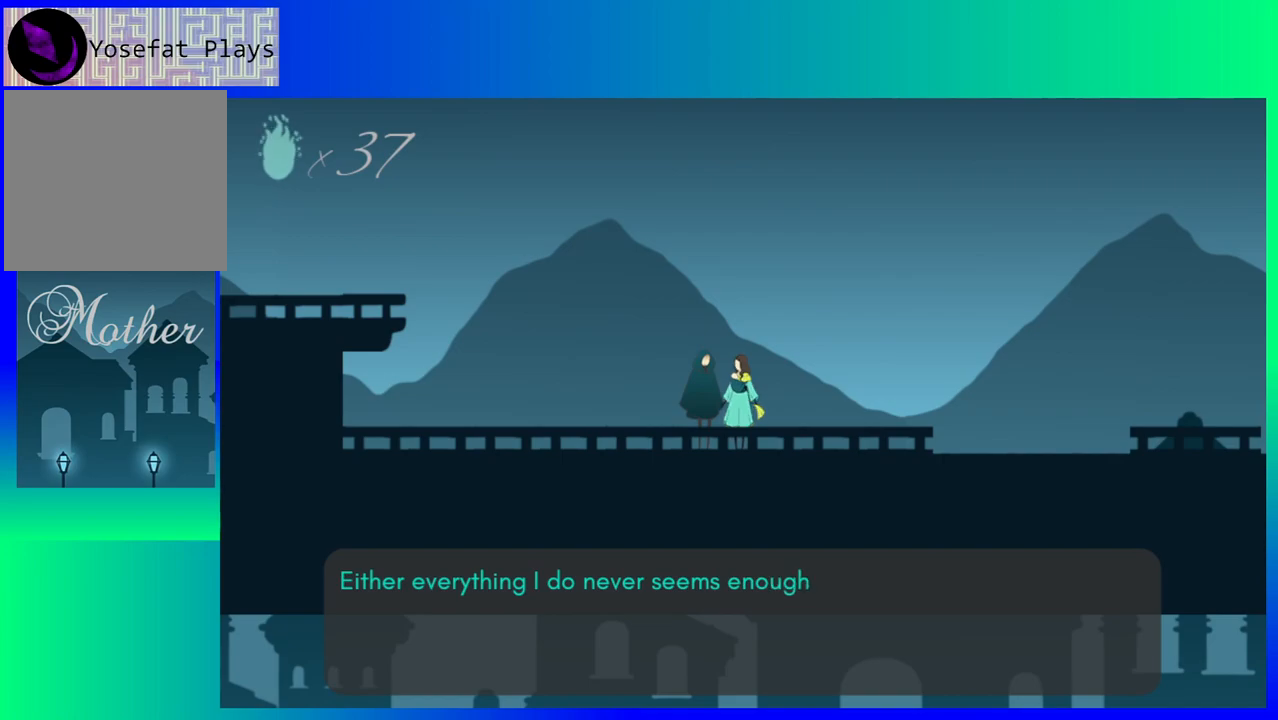
{"buttons": [], "events": []}
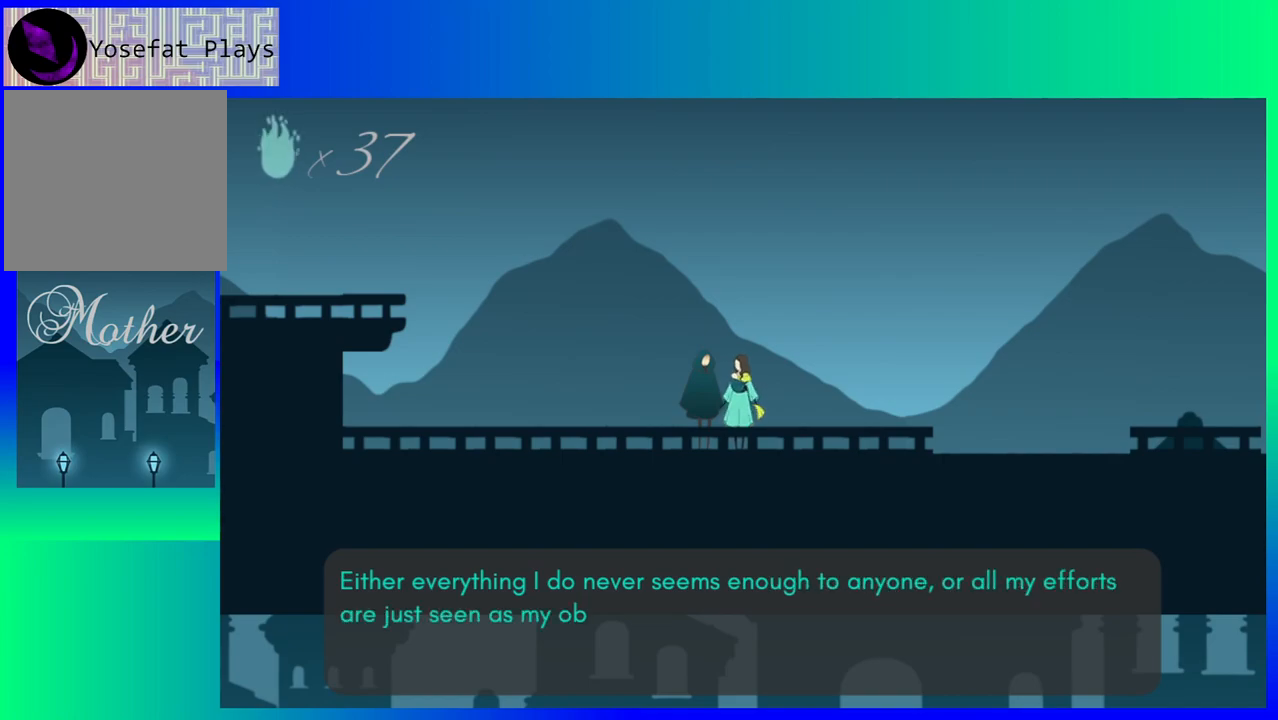
{"buttons": [], "events": []}
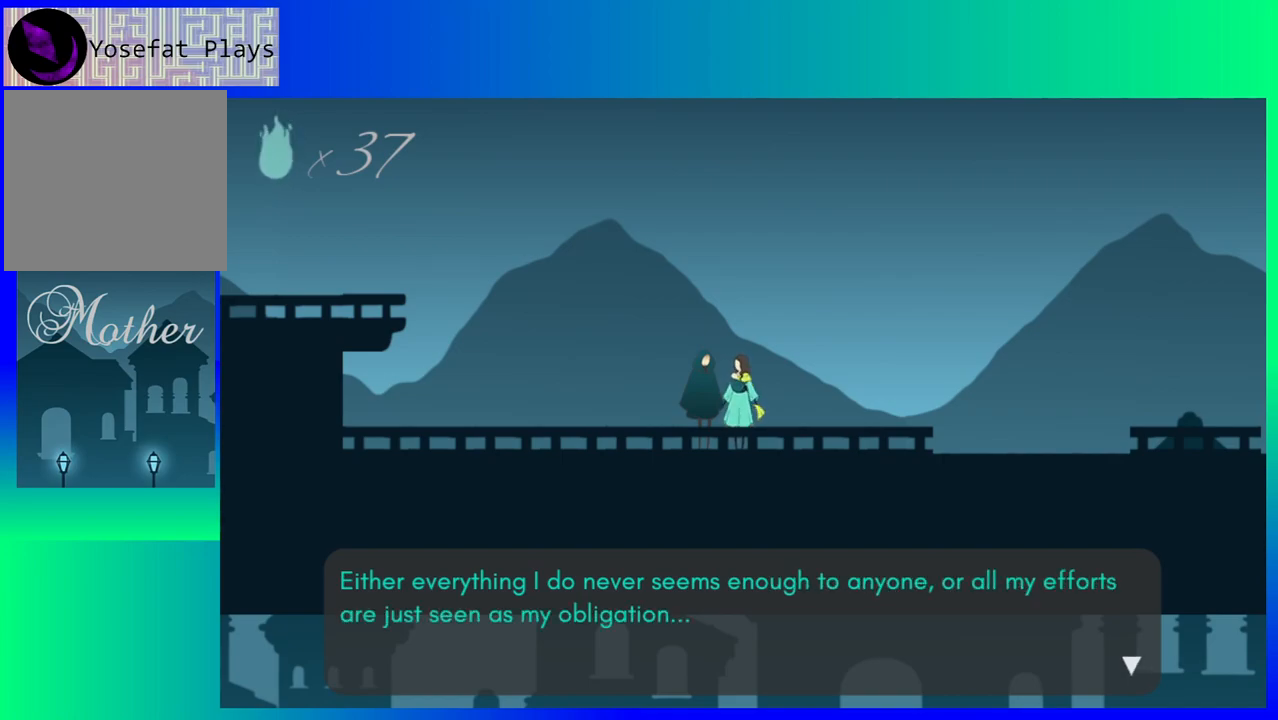
{"buttons": [], "events": []}
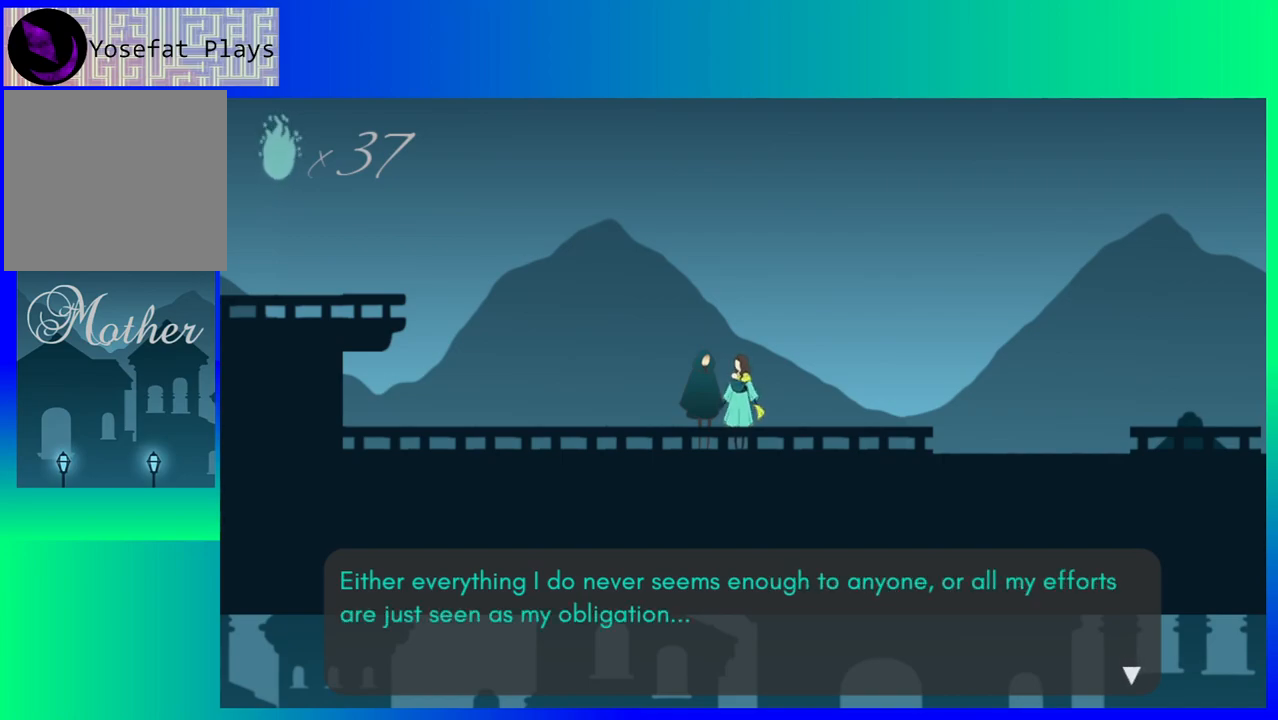
{"buttons": [], "events": []}
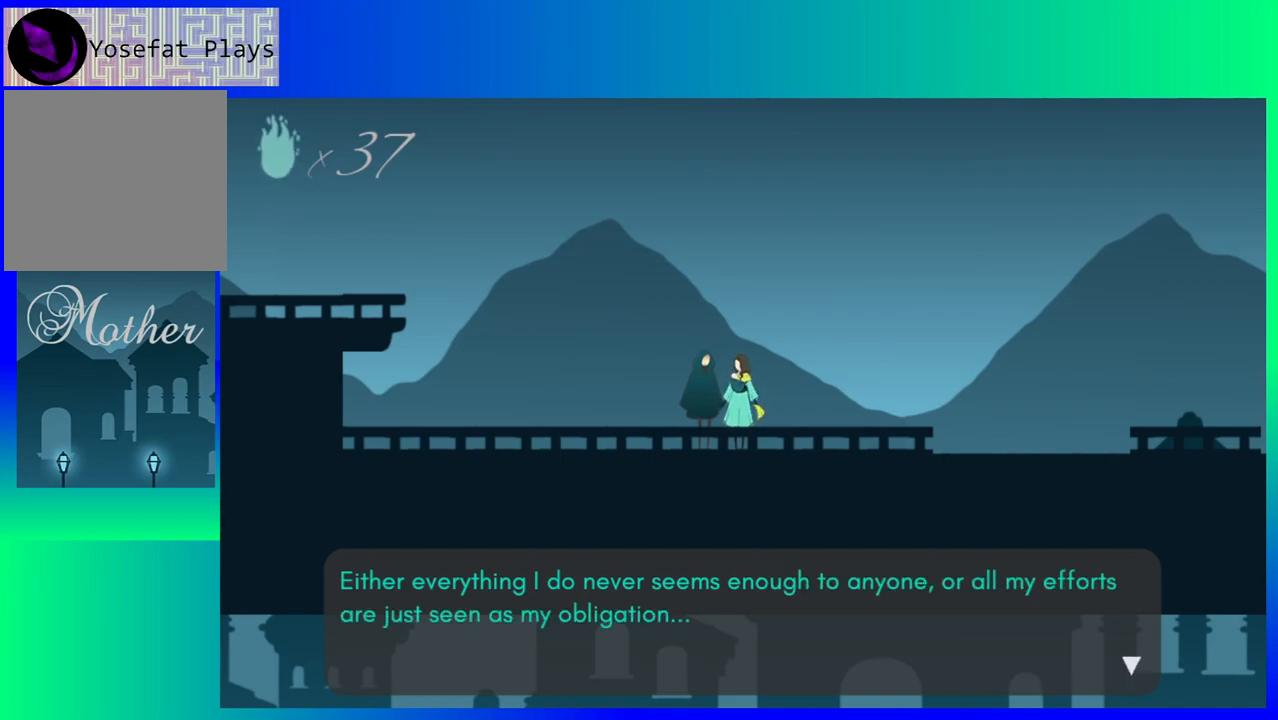
{"buttons": [], "events": []}
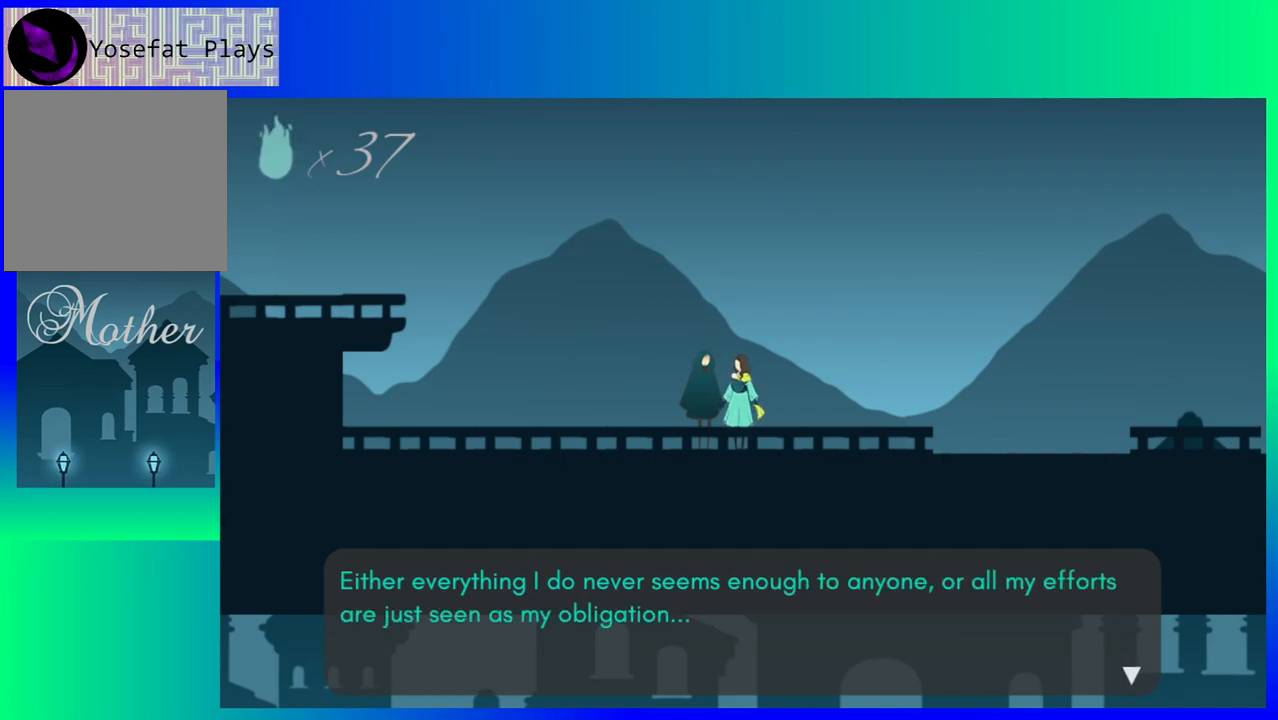
{"buttons": [], "events": []}
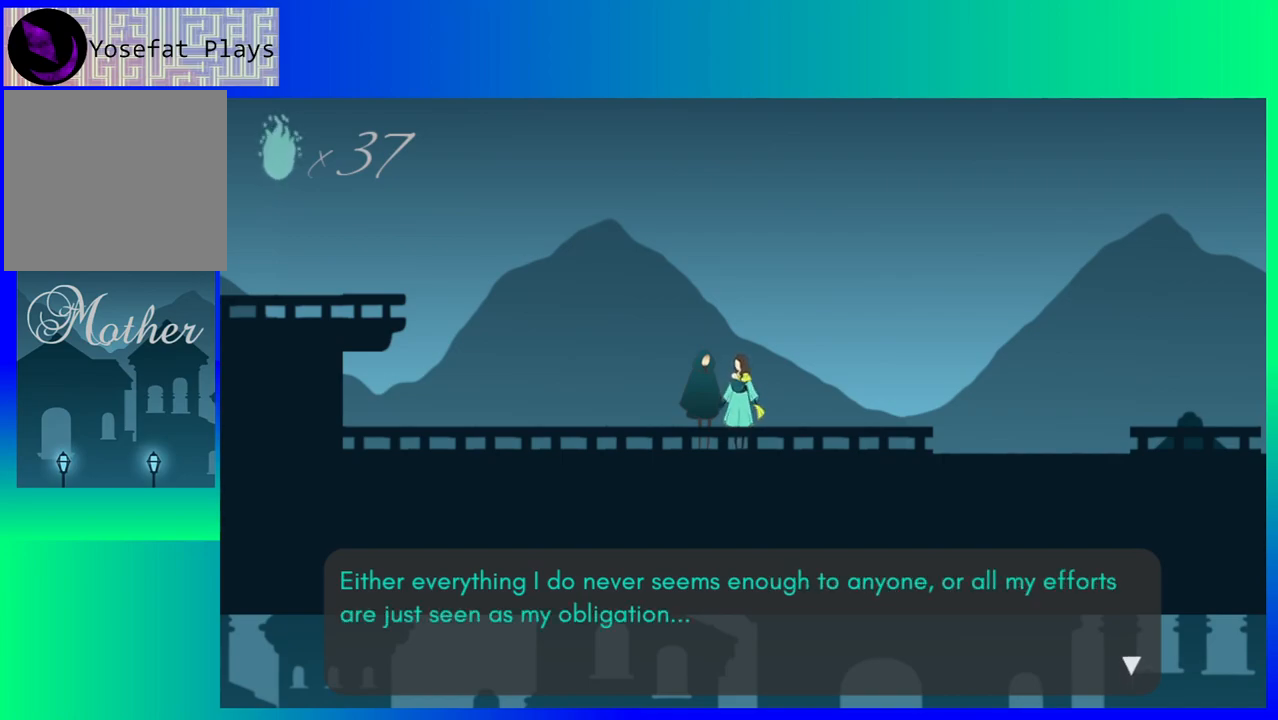
{"buttons": [], "events": []}